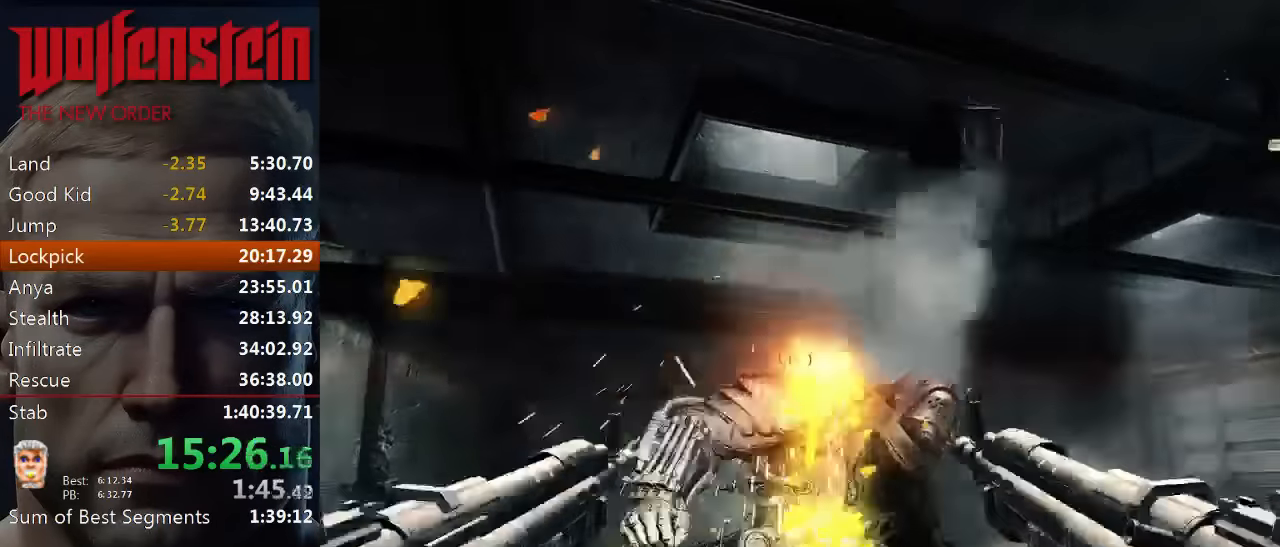
Gameplay with keyboard and mouse; each line is a JSON object with the keys and mouse buttons held at the frame after it. "events" lists presses ("down") and releases ("up") of "1", "2", "3", "4", "5", "a", "alt", "b", "c", "ctrl", "d", "e", "f", "n", "q", "r", "s", "shift", "space", "tab", "v", "w", "x", "z", "mouse_left", "mouse_middle", "mouse_right", "mouse_wheel_up" and "mouse_wheel_down" between this image and that frame as [ms after this image, input, new state], when the widget could be followed in between. "mouse_left", "mouse_middle", "mouse_right", "mouse_wheel_up", "mouse_wheel_down" = the "left", "middle", "right", "wheel_up", "wheel_down" buttons of the "mouse" list. No other keys are recorded. Mouse movement is not recorded.
{"keys": [], "mouse": ["left", "right"], "events": []}
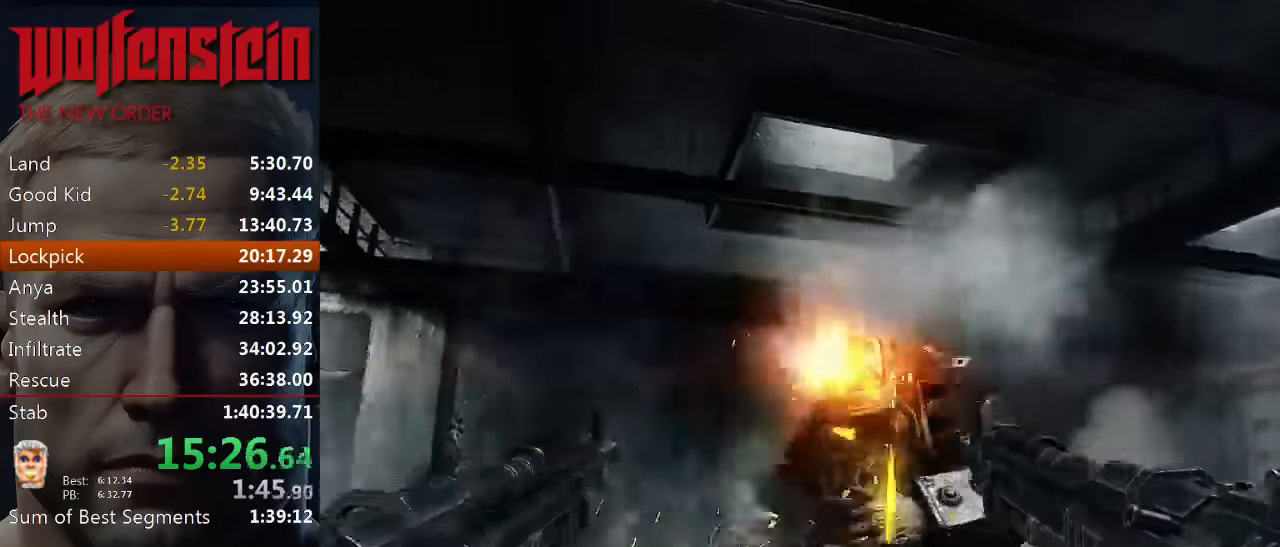
{"keys": [], "mouse": ["left", "right"], "events": []}
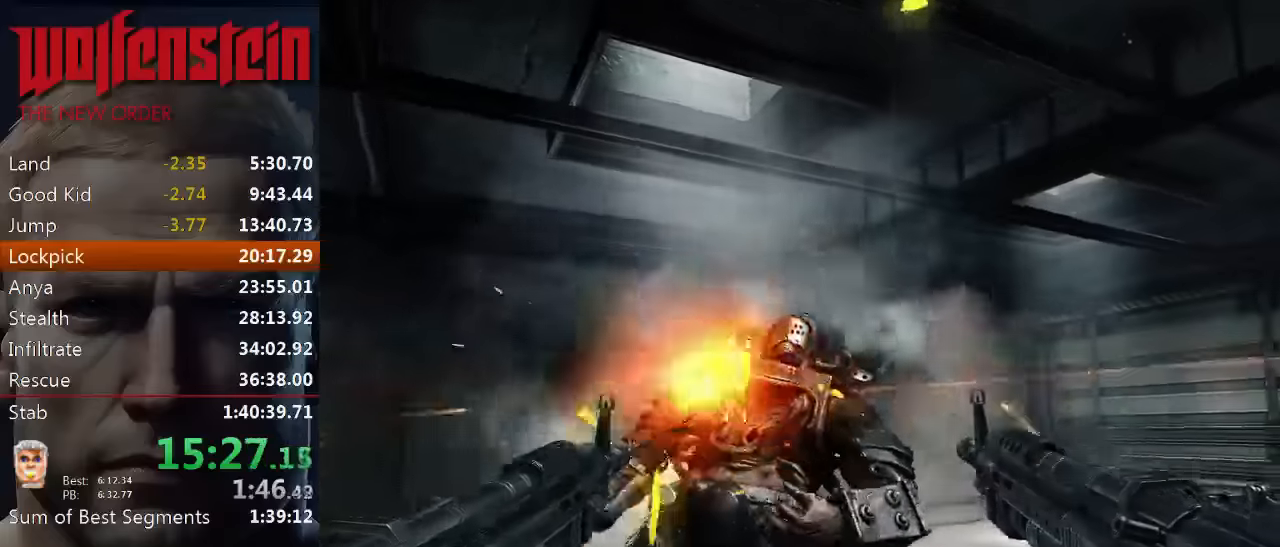
{"keys": [], "mouse": ["left", "right"], "events": []}
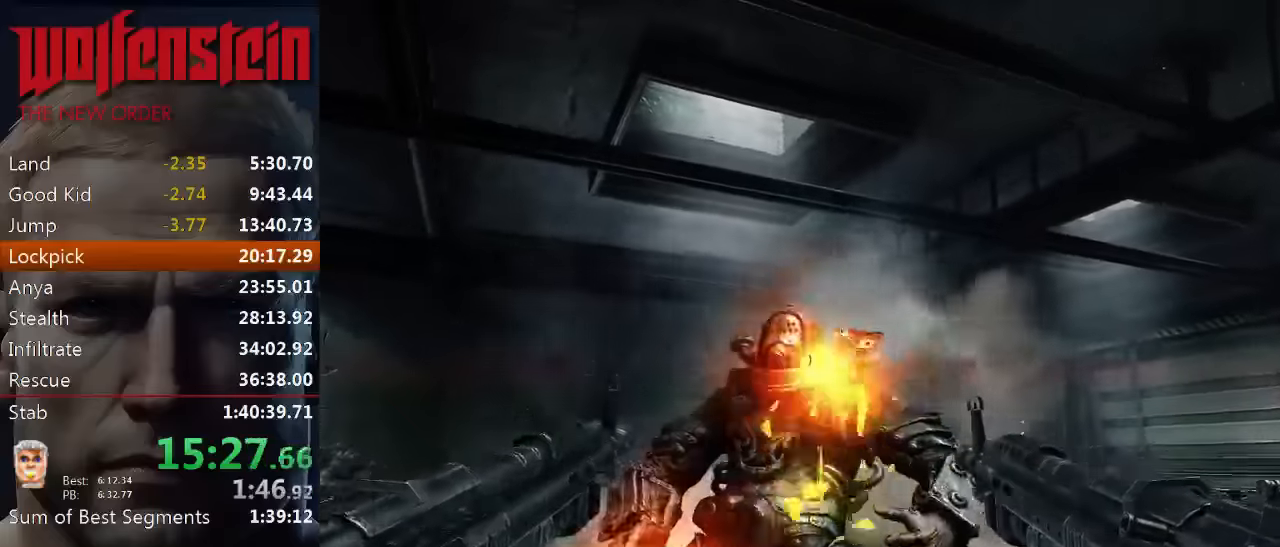
{"keys": [], "mouse": ["left", "right"], "events": []}
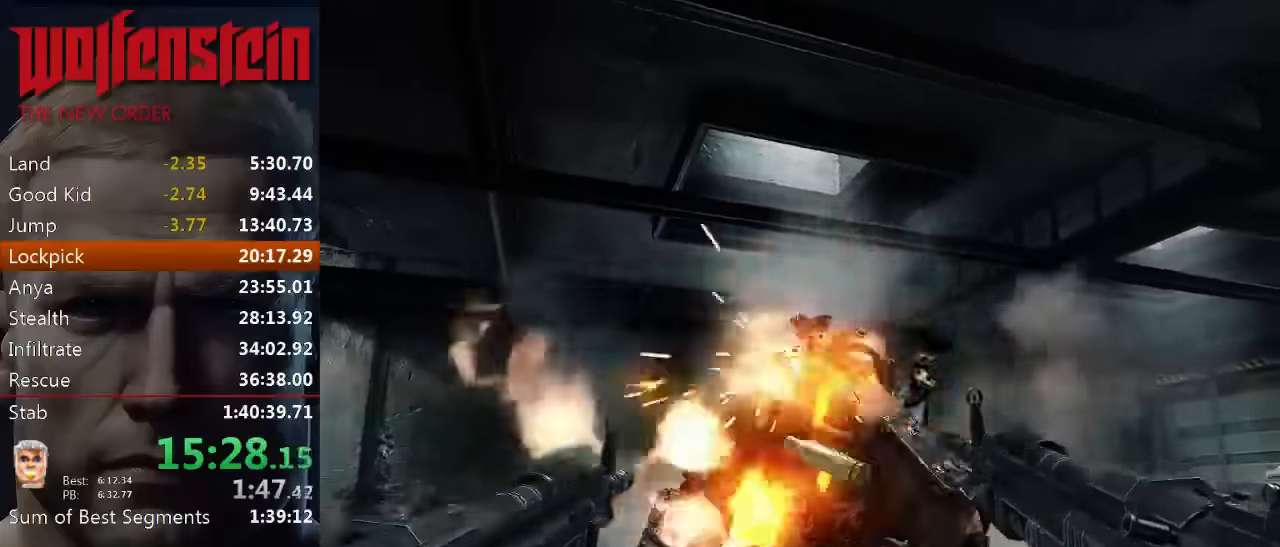
{"keys": ["r"], "mouse": [], "events": [[417, "mouse_left", "up"], [417, "mouse_right", "up"], [450, "r", "down"]]}
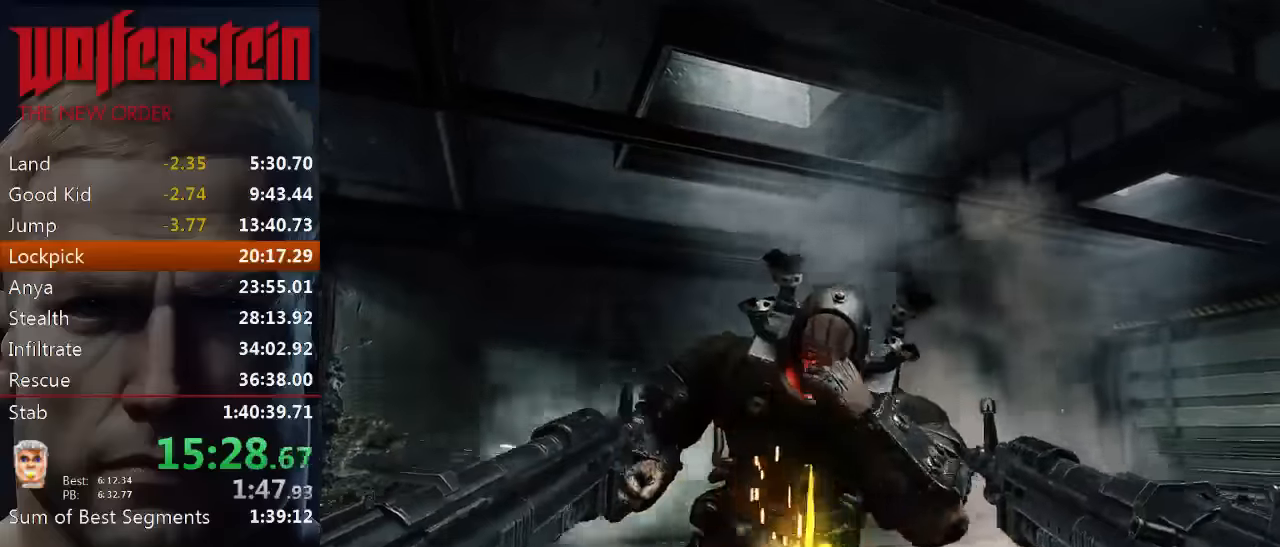
{"keys": [], "mouse": ["left", "right"], "events": [[17, "r", "up"], [83, "r", "down"], [150, "r", "up"], [217, "r", "down"], [283, "r", "up"], [350, "r", "down"], [417, "r", "up"], [450, "mouse_left", "down"], [450, "mouse_right", "down"]]}
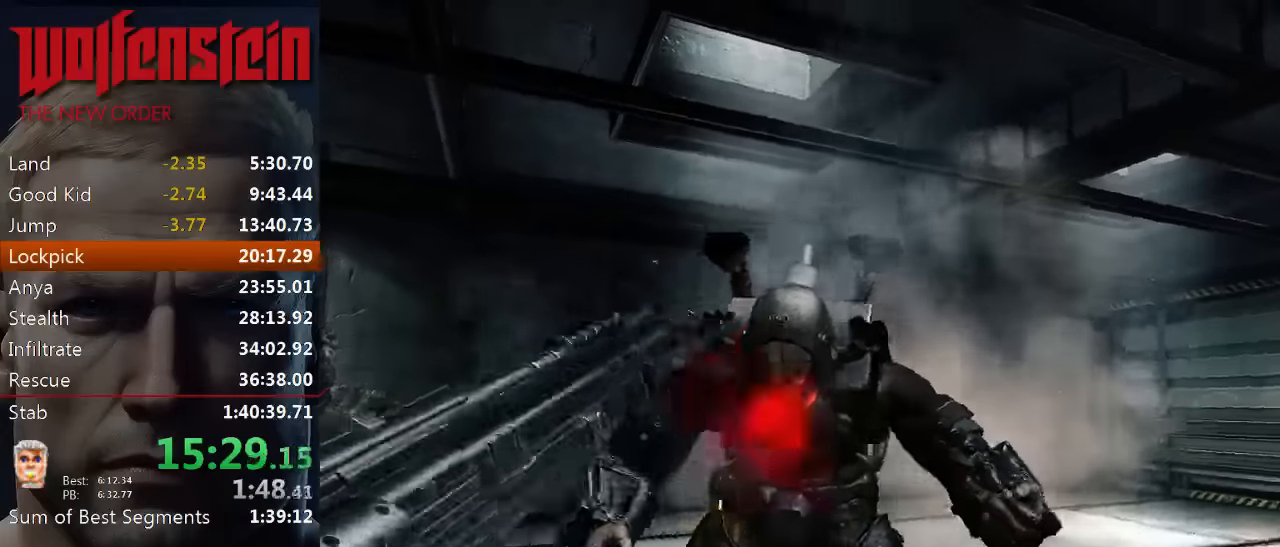
{"keys": [], "mouse": ["left", "right"], "events": []}
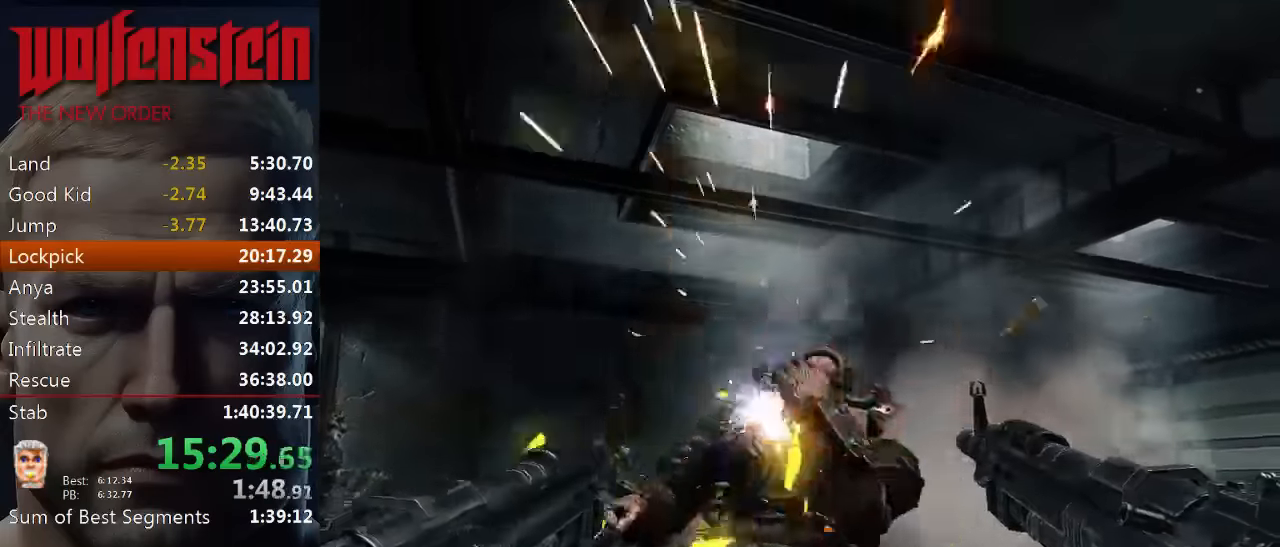
{"keys": [], "mouse": ["left", "right"], "events": []}
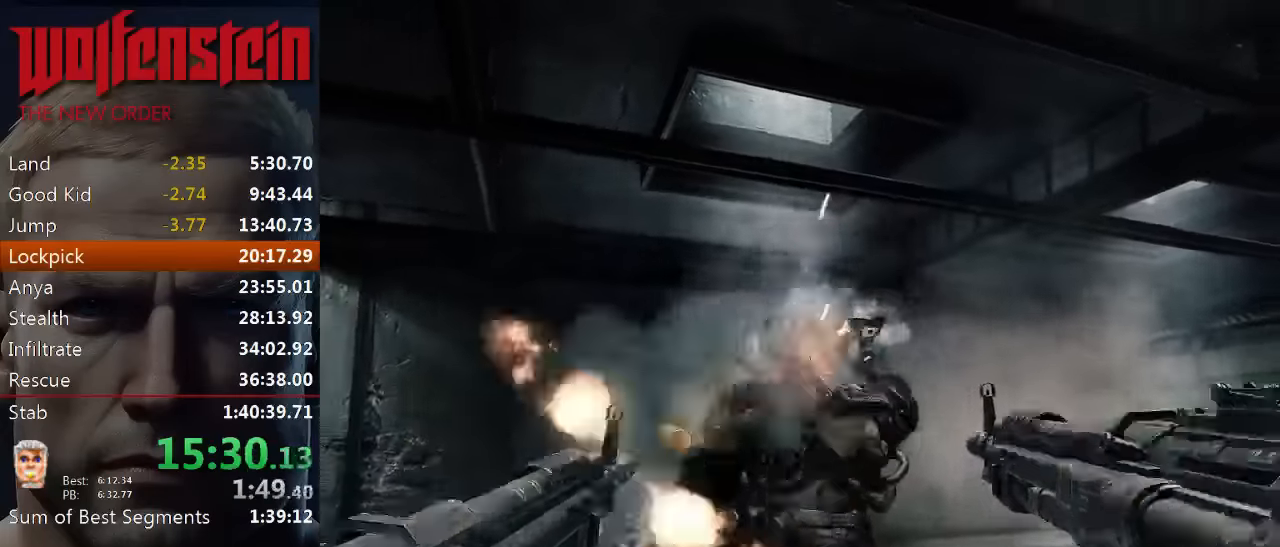
{"keys": [], "mouse": ["left", "right"], "events": []}
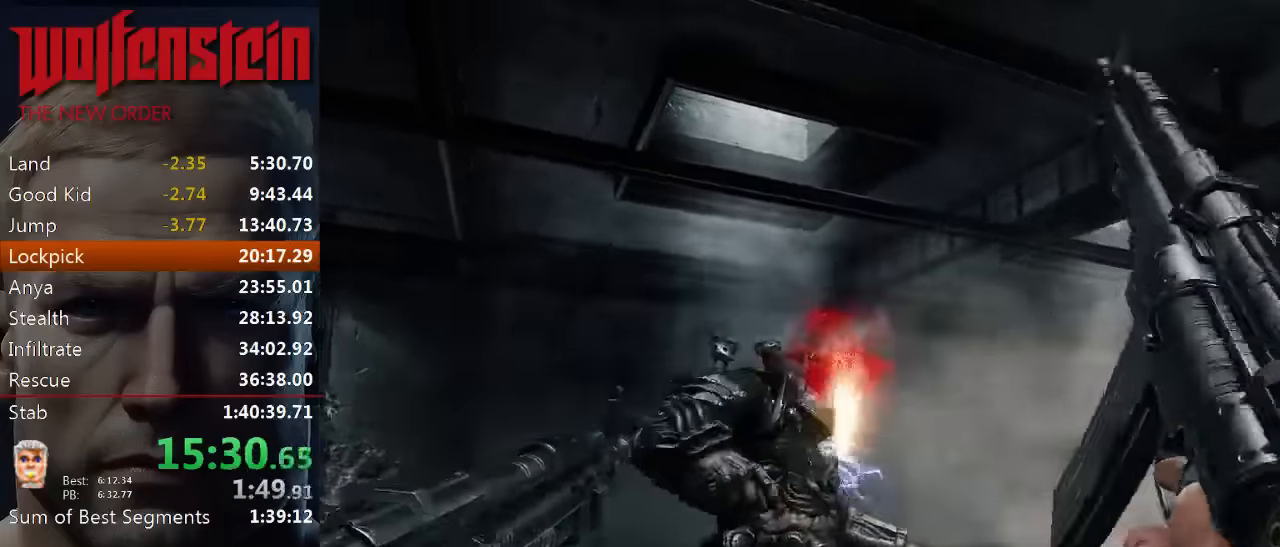
{"keys": ["s"], "mouse": [], "events": [[217, "mouse_left", "up"], [217, "mouse_right", "up"], [283, "s", "down"], [383, "r", "down"], [450, "r", "up"]]}
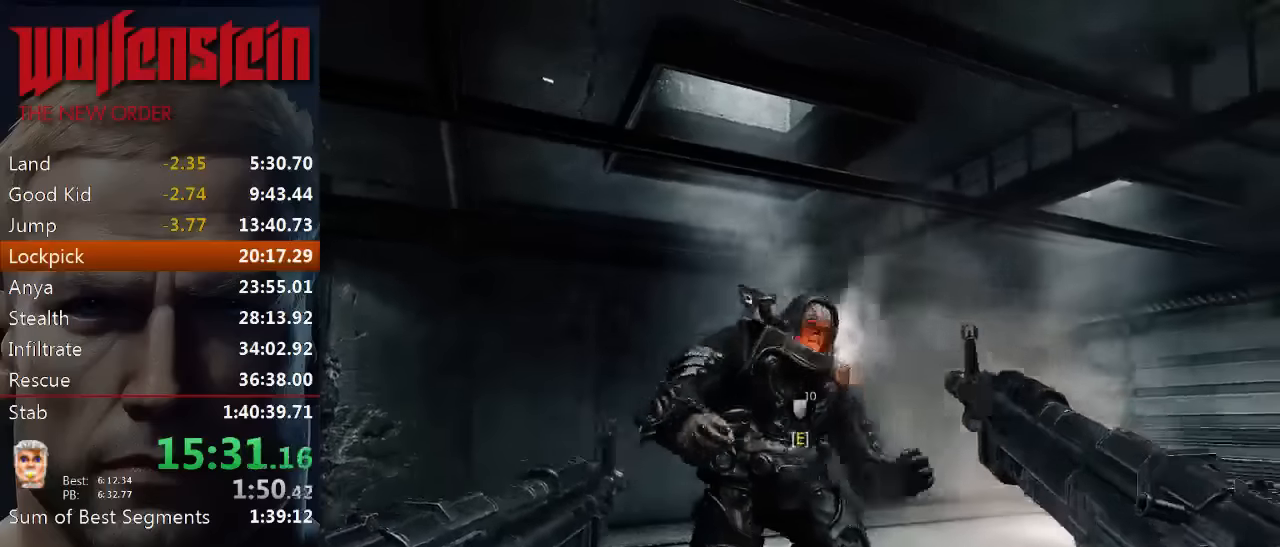
{"keys": ["s"], "mouse": [], "events": [[17, "r", "down"], [83, "r", "up"], [150, "r", "down"], [217, "r", "up"], [283, "r", "down"], [383, "r", "up"]]}
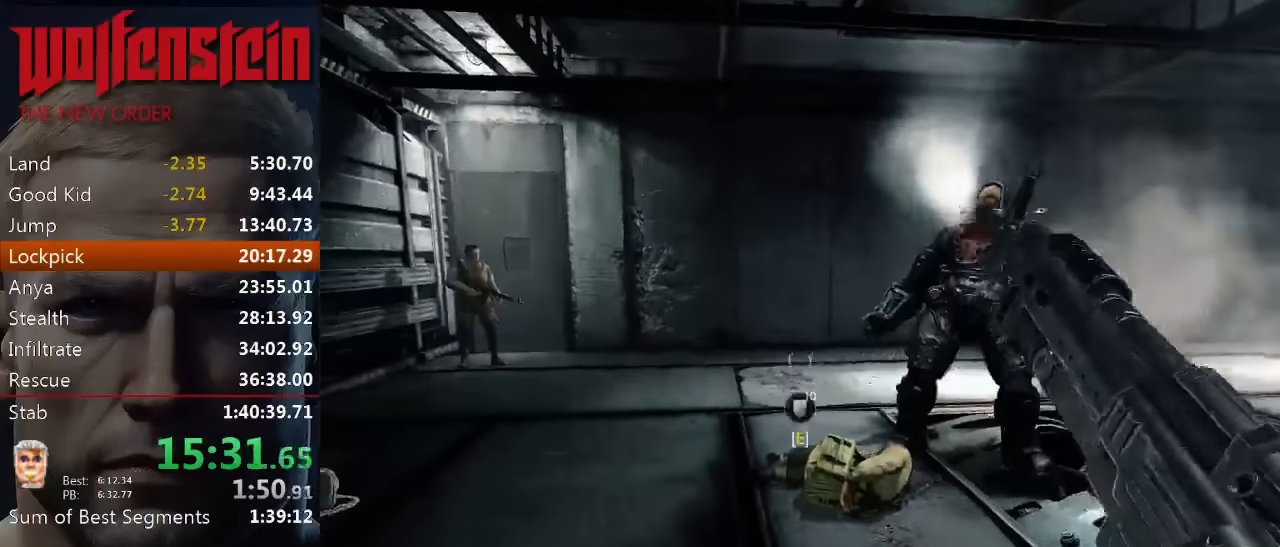
{"keys": ["s"], "mouse": [], "events": [[17, "e", "down"], [83, "e", "up"], [150, "e", "down"], [217, "e", "up"], [300, "e", "down"], [367, "e", "up"], [433, "e", "down"], [500, "e", "up"]]}
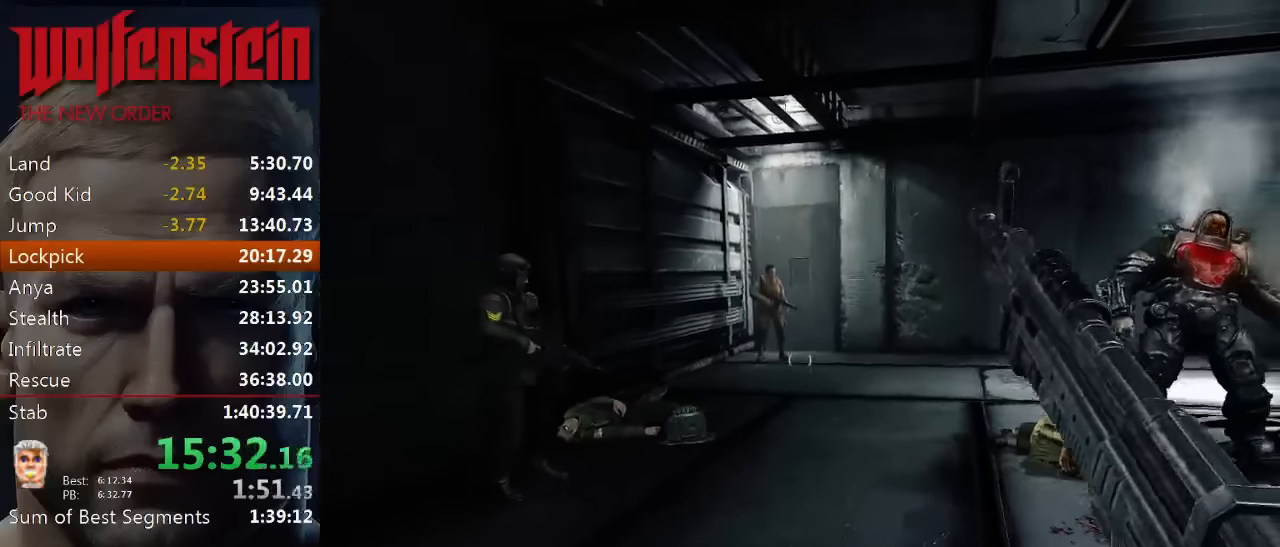
{"keys": [], "mouse": [], "events": [[67, "e", "down"], [133, "a", "down"], [133, "e", "up"], [233, "e", "down"], [233, "s", "up"], [333, "e", "up"], [400, "a", "up"]]}
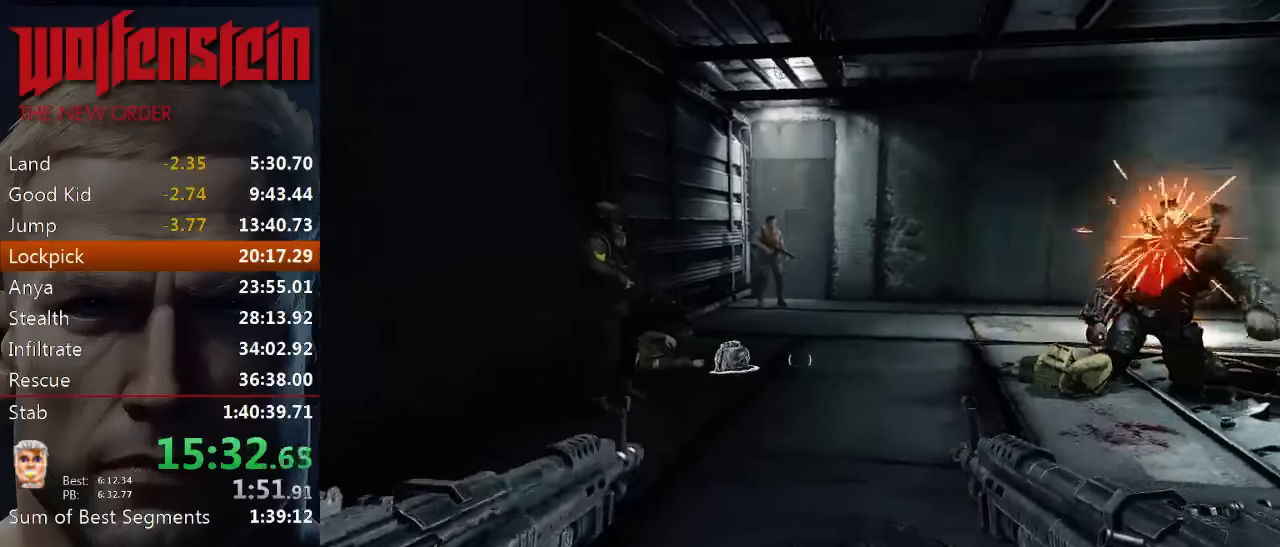
{"keys": [], "mouse": [], "events": []}
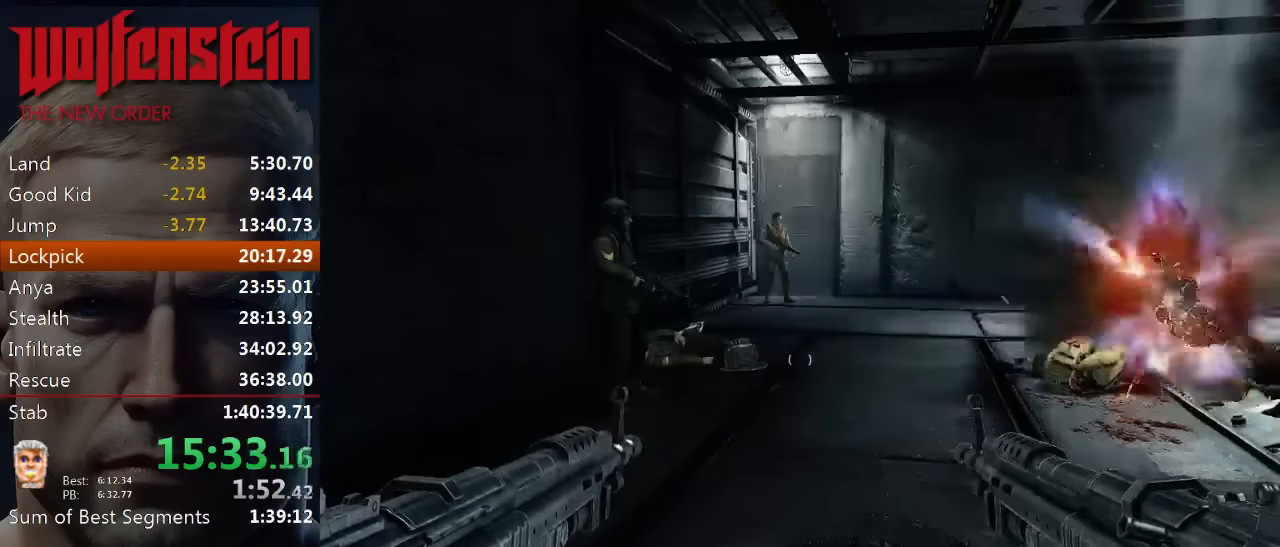
{"keys": ["shift", "w"], "mouse": [], "events": [[33, "w", "down"], [133, "d", "down"], [133, "shift", "down"], [300, "d", "up"]]}
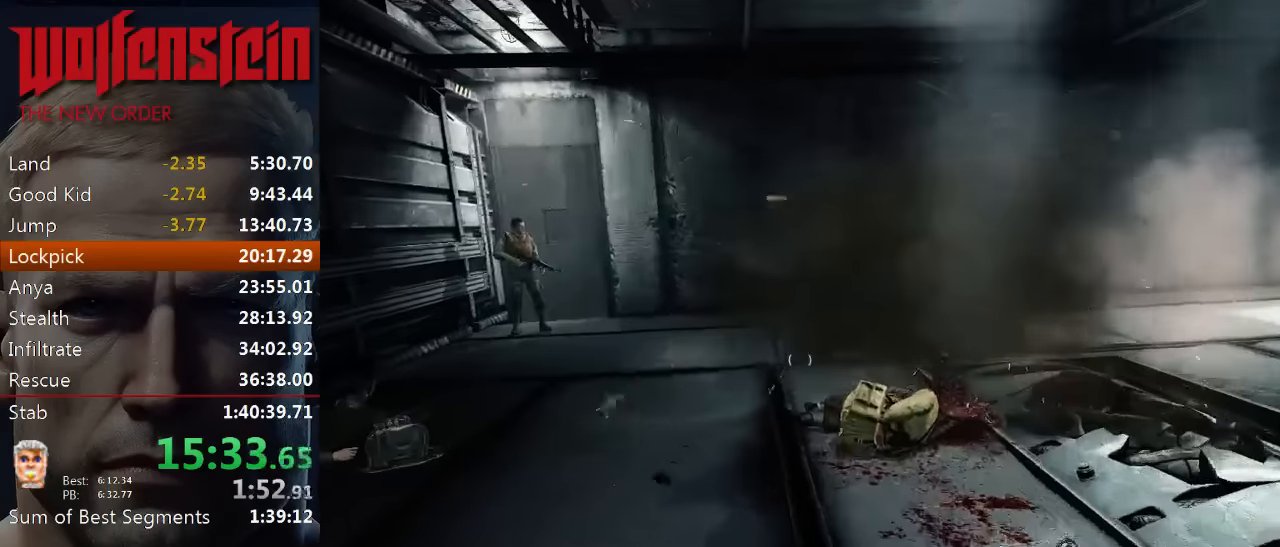
{"keys": ["e", "shift", "w"], "mouse": [], "events": [[267, "e", "down"], [333, "e", "up"], [367, "a", "down"], [433, "a", "up"], [433, "e", "down"]]}
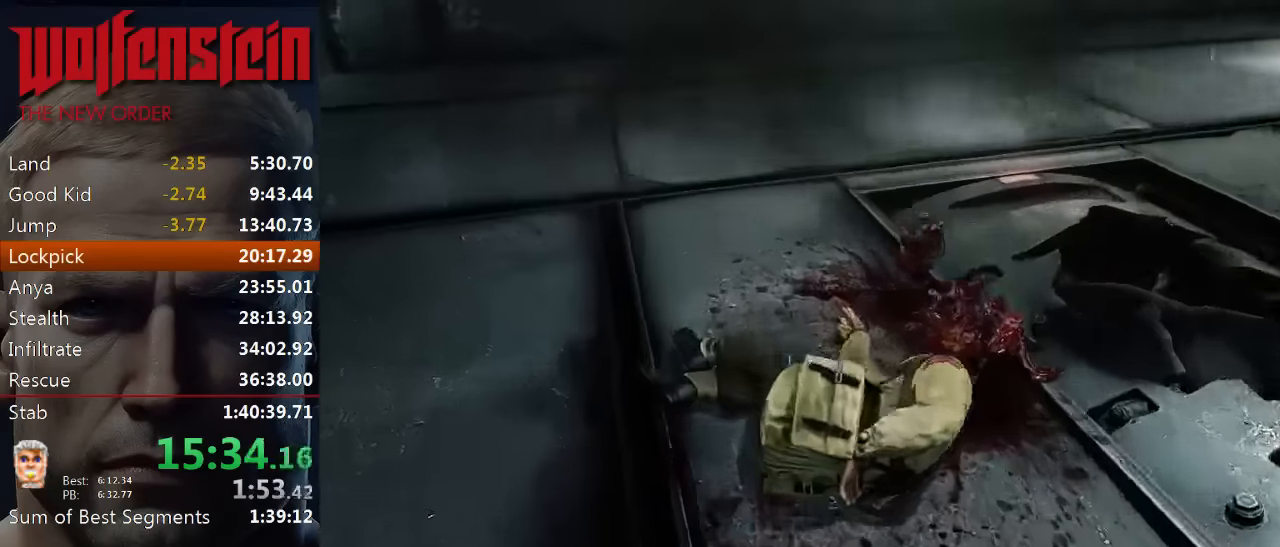
{"keys": ["shift", "w"], "mouse": [], "events": [[33, "e", "up"], [100, "e", "down"], [167, "e", "up"], [367, "1", "down"], [467, "1", "up"]]}
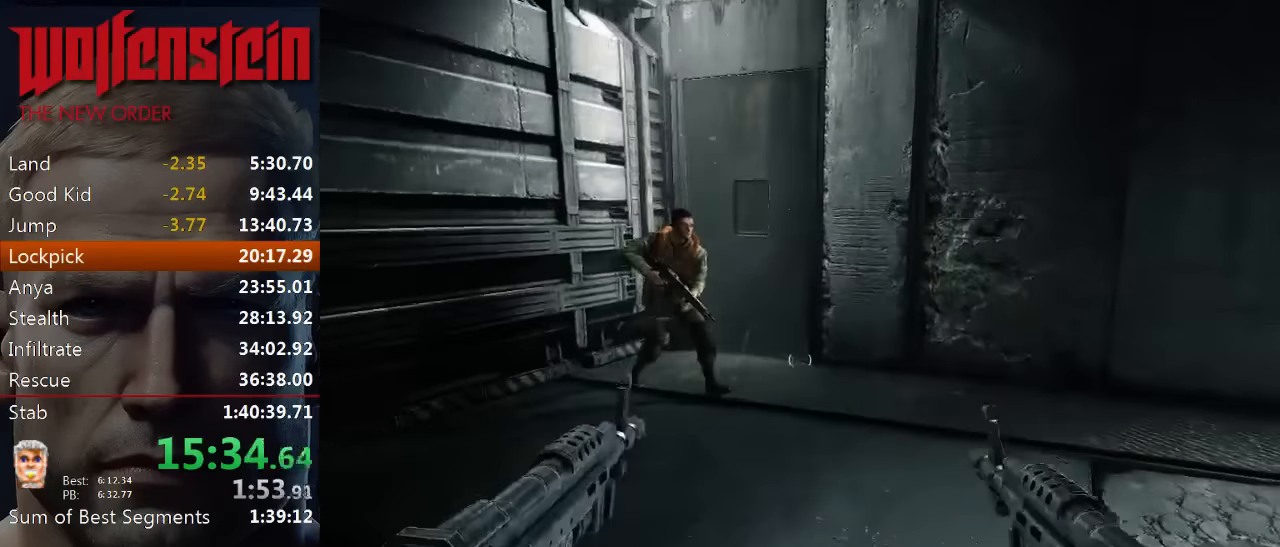
{"keys": ["shift", "w"], "mouse": [], "events": []}
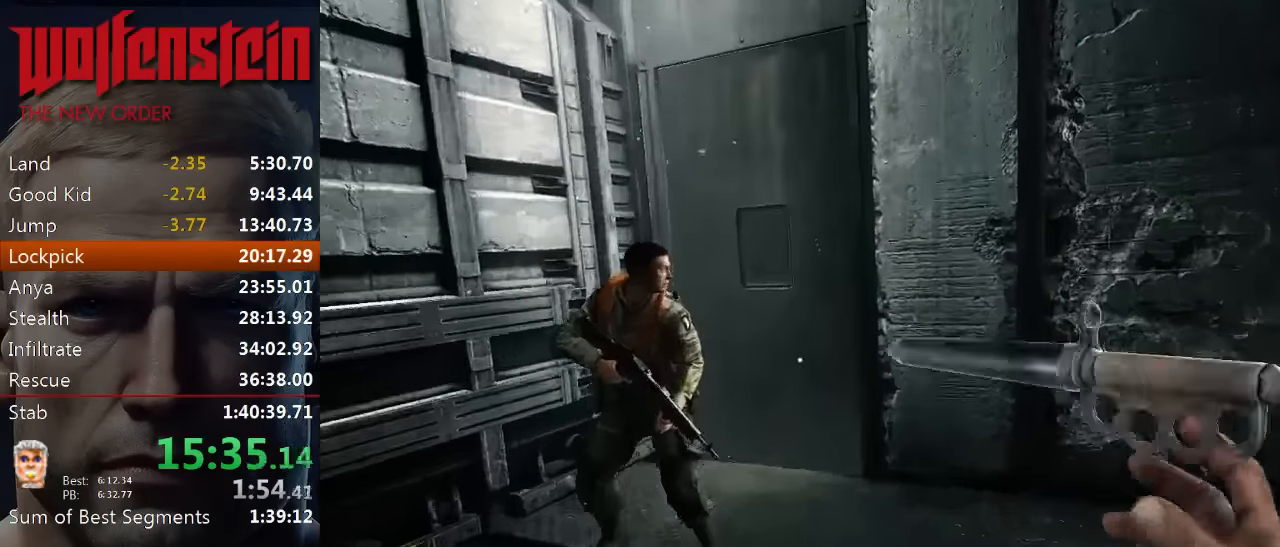
{"keys": ["shift", "w"], "mouse": [], "events": [[350, "d", "down"], [417, "d", "up"]]}
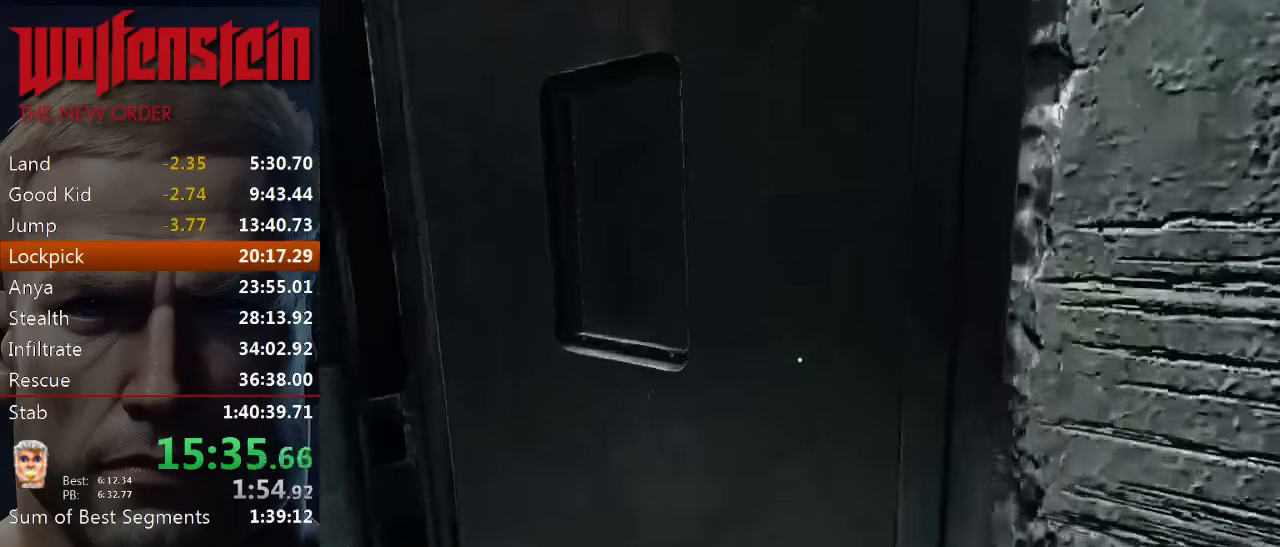
{"keys": [], "mouse": [], "events": [[50, "shift", "up"], [50, "w", "up"]]}
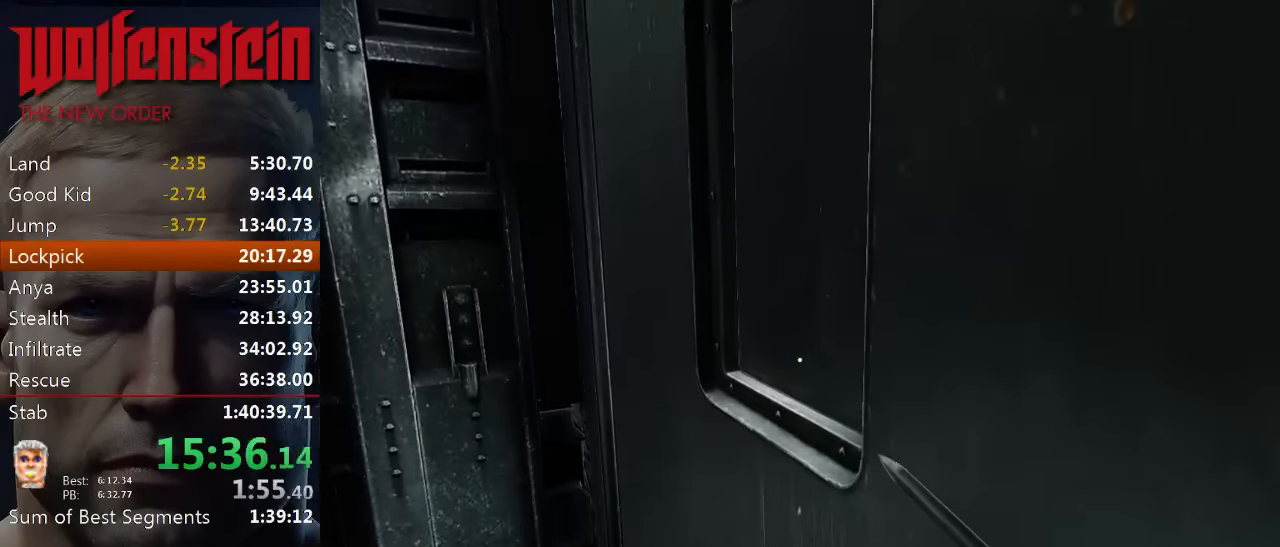
{"keys": [], "mouse": [], "events": []}
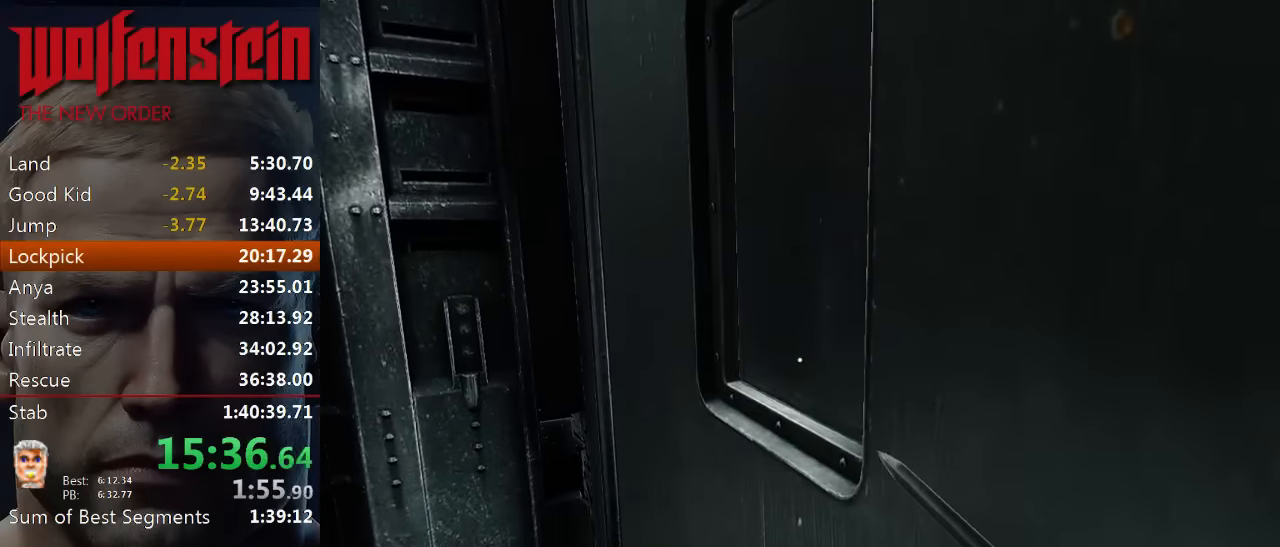
{"keys": [], "mouse": [], "events": [[100, "4", "down"], [233, "4", "up"]]}
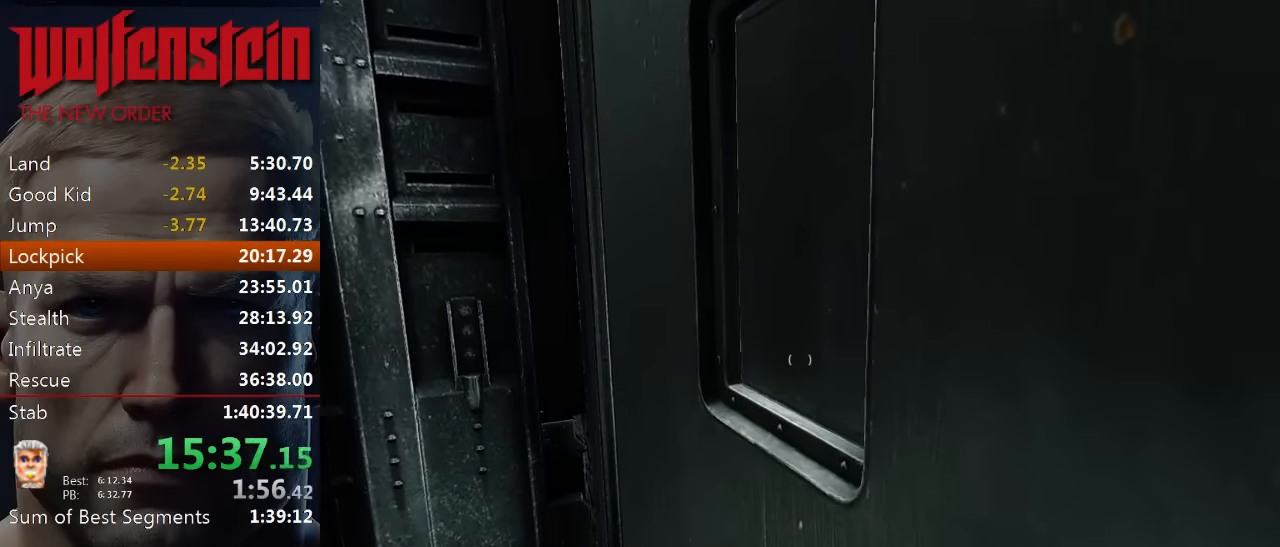
{"keys": ["r"], "mouse": [], "events": [[200, "r", "down"], [300, "r", "up"], [333, "r", "down"], [433, "r", "up"], [500, "r", "down"]]}
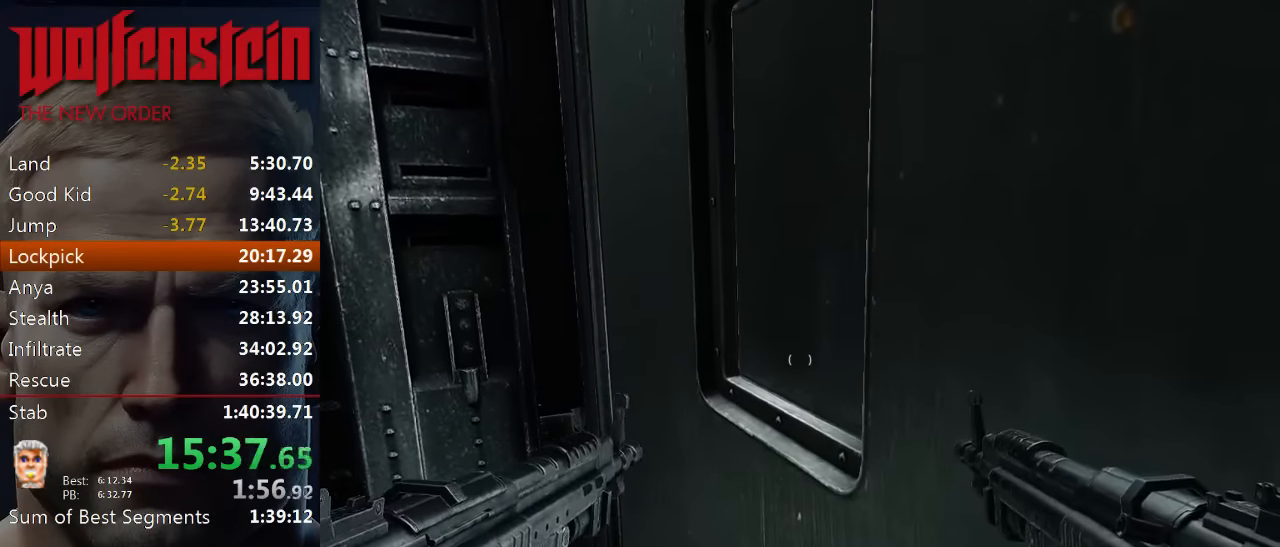
{"keys": [], "mouse": [], "events": [[67, "r", "up"], [133, "r", "down"], [200, "r", "up"], [367, "x", "down"], [467, "x", "up"]]}
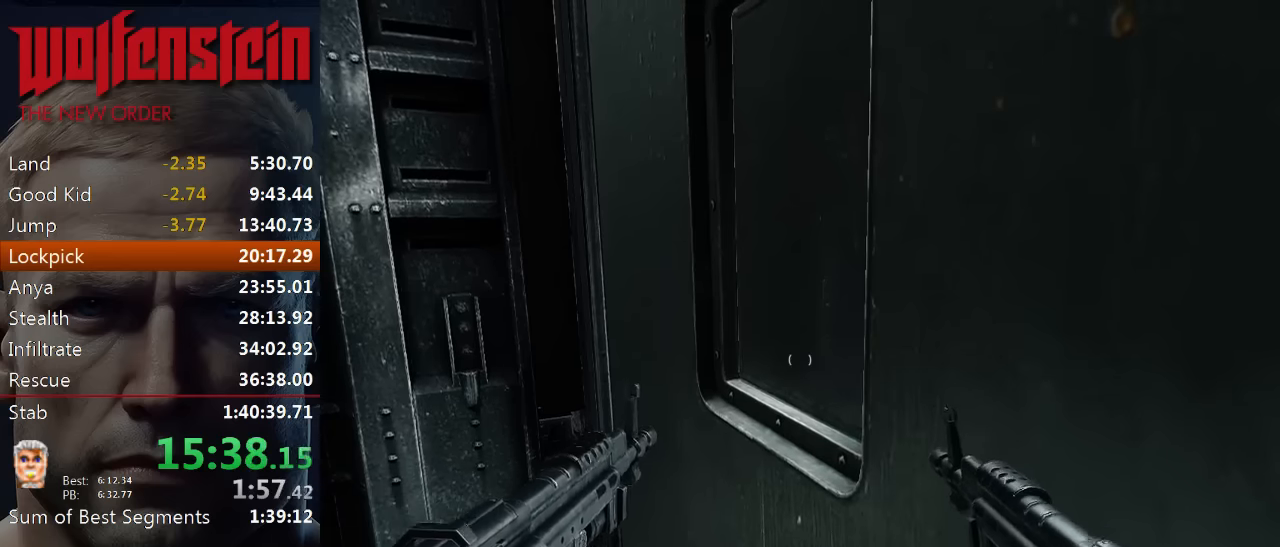
{"keys": ["r"], "mouse": [], "events": [[467, "r", "down"]]}
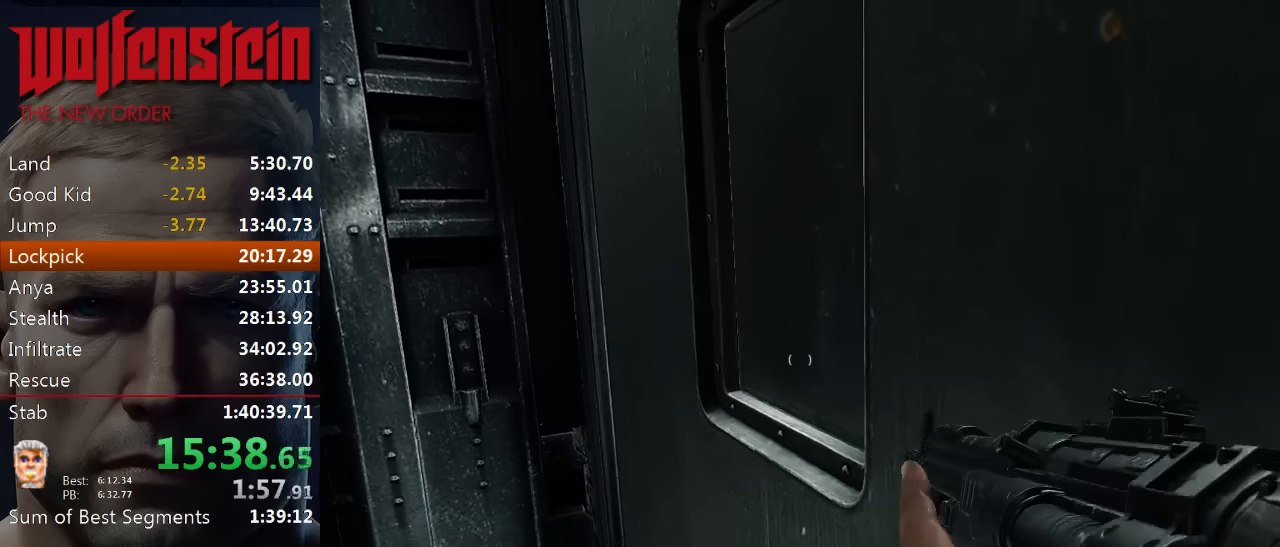
{"keys": [], "mouse": [], "events": [[33, "r", "up"], [133, "r", "down"], [167, "r", "up"], [267, "r", "down"], [333, "r", "up"], [400, "r", "down"], [467, "r", "up"]]}
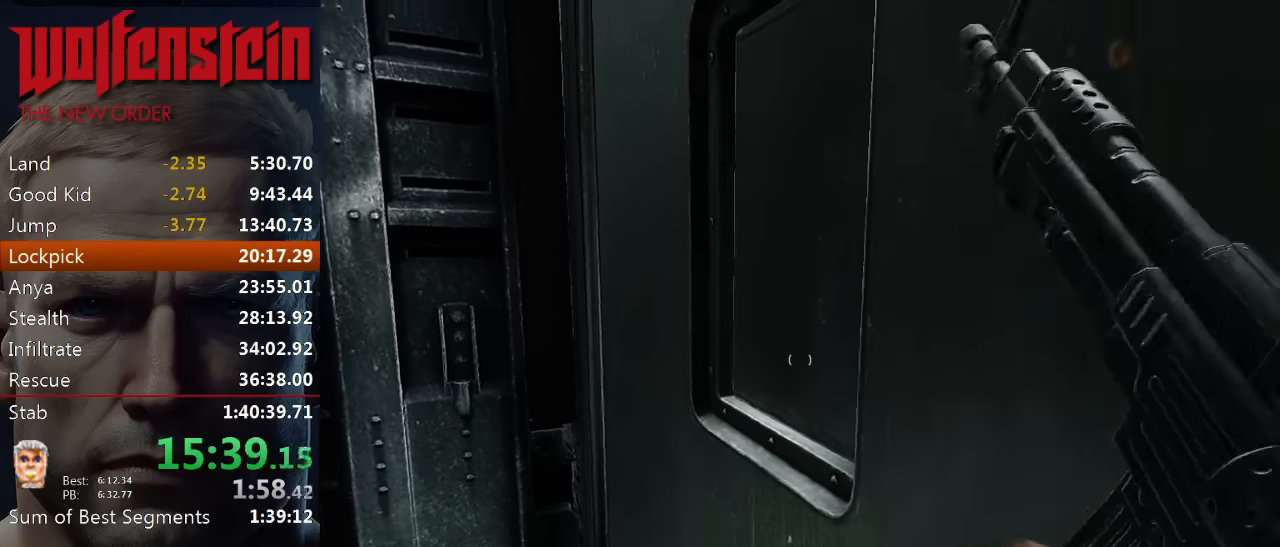
{"keys": [], "mouse": [], "events": []}
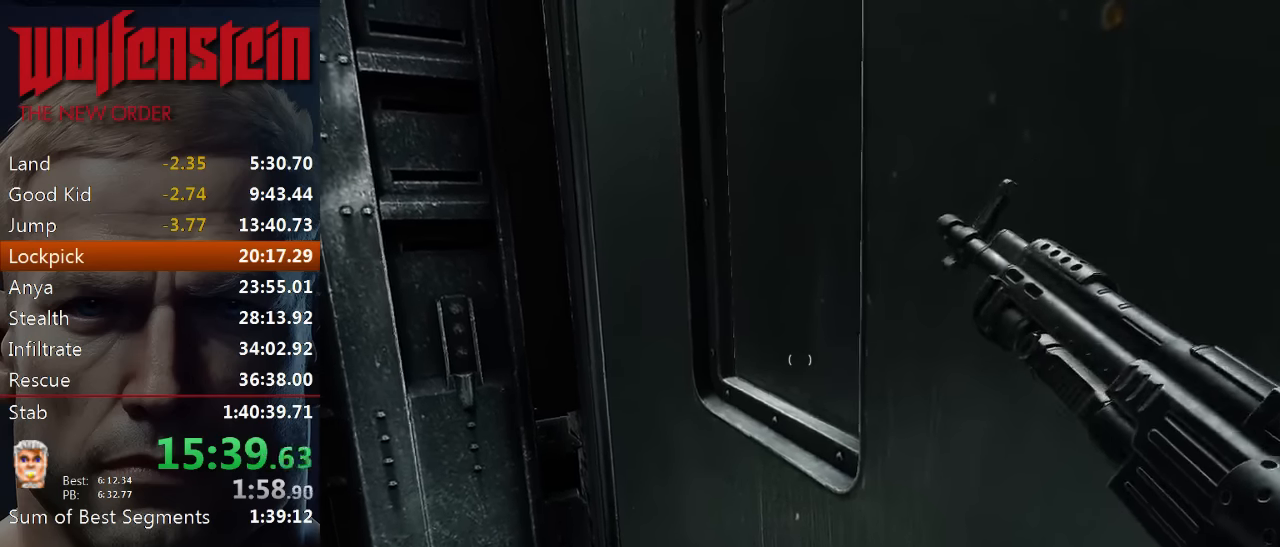
{"keys": [], "mouse": [], "events": []}
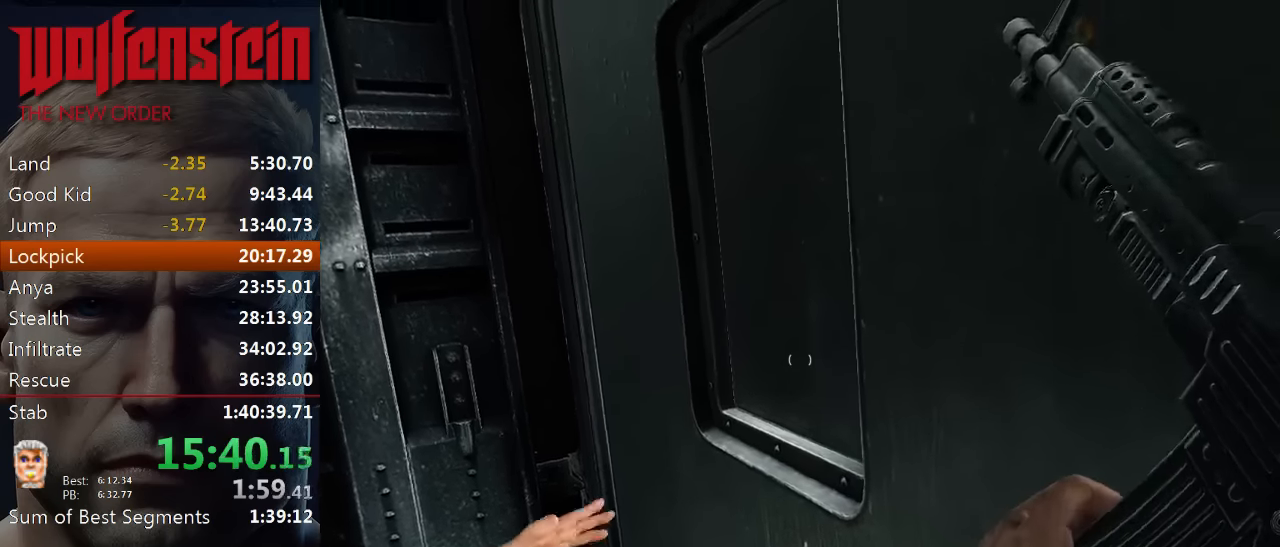
{"keys": [], "mouse": [], "events": []}
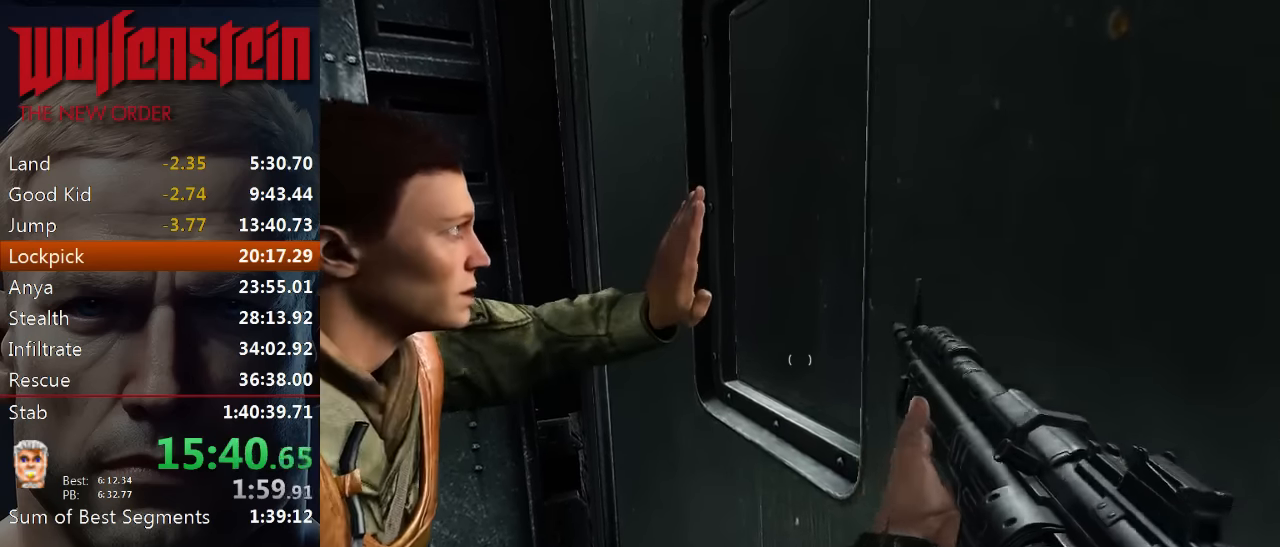
{"keys": [], "mouse": [], "events": []}
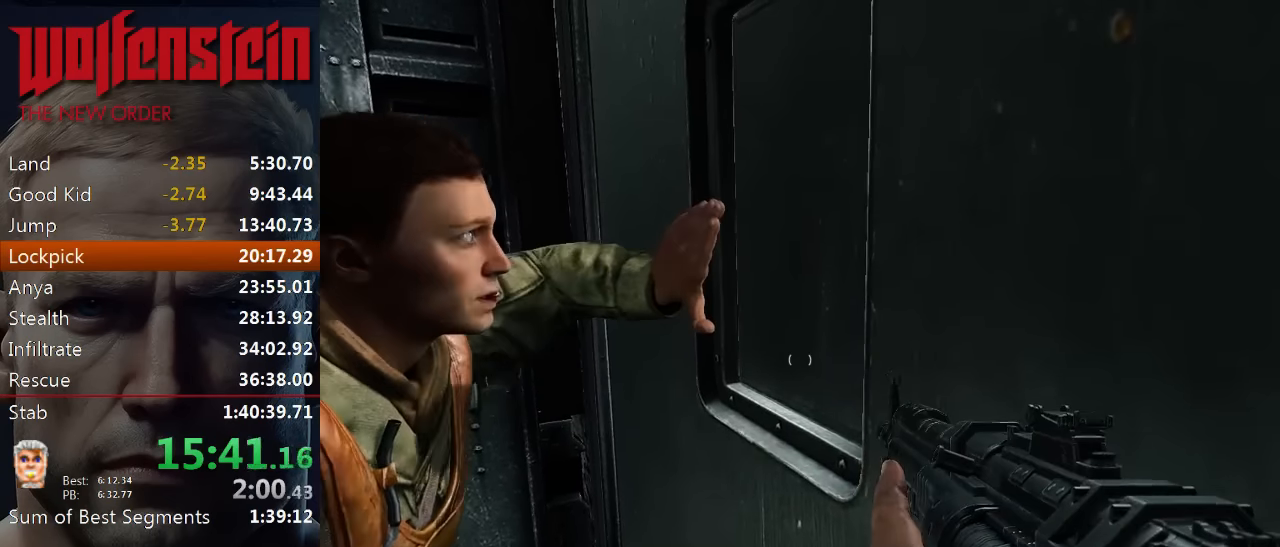
{"keys": [], "mouse": [], "events": [[67, "1", "down"], [167, "1", "up"]]}